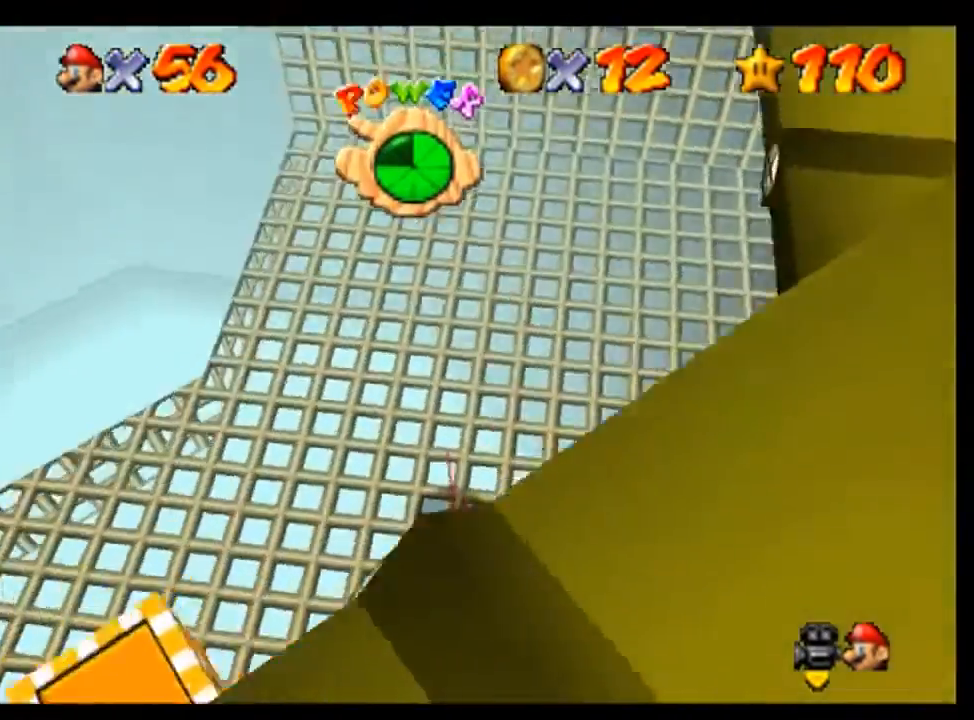
Gameplay with a controller (Nintendo layout); each line is a JSON object with the inputs held at the frame after it (dt_ms = milliseconds from this image to that frame). "button_events" lists button changes between this image and that frame as [ms after this image, input, new state], when the widget could be followed in between (sticks are given only as held states). Not read: L1 L3 R1 R3.
{"dt_ms": 500, "buttons": [], "left_stick": "down-left", "button_events": [[33, "C_LEFT", "up"], [100, "C_LEFT", "down"], [167, "C_LEFT", "up"], [233, "C_LEFT", "down"], [333, "C_LEFT", "up"], [367, "C_DOWN", "up"]]}
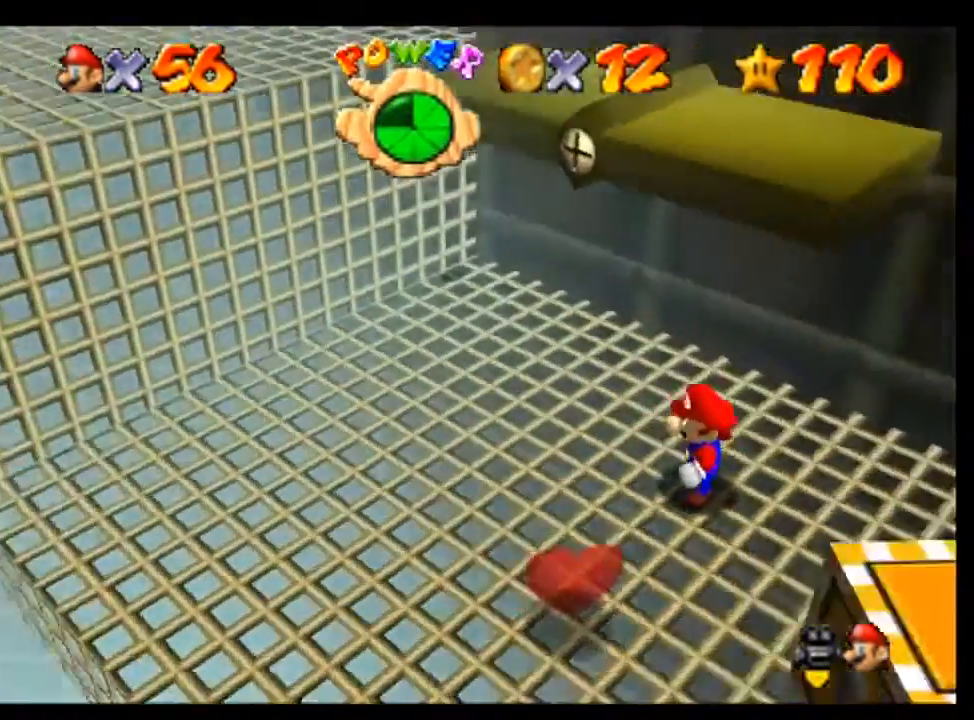
{"dt_ms": 500, "buttons": [], "left_stick": "down", "button_events": []}
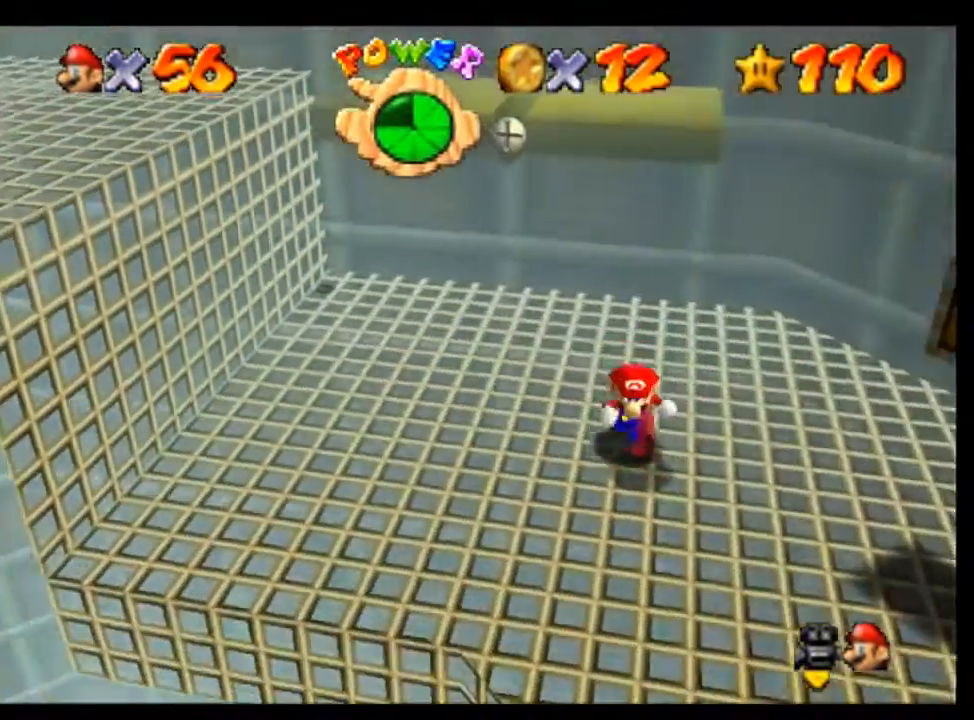
{"dt_ms": 500, "buttons": [], "left_stick": "up-left", "button_events": [[200, "A", "down"], [367, "A", "up"]]}
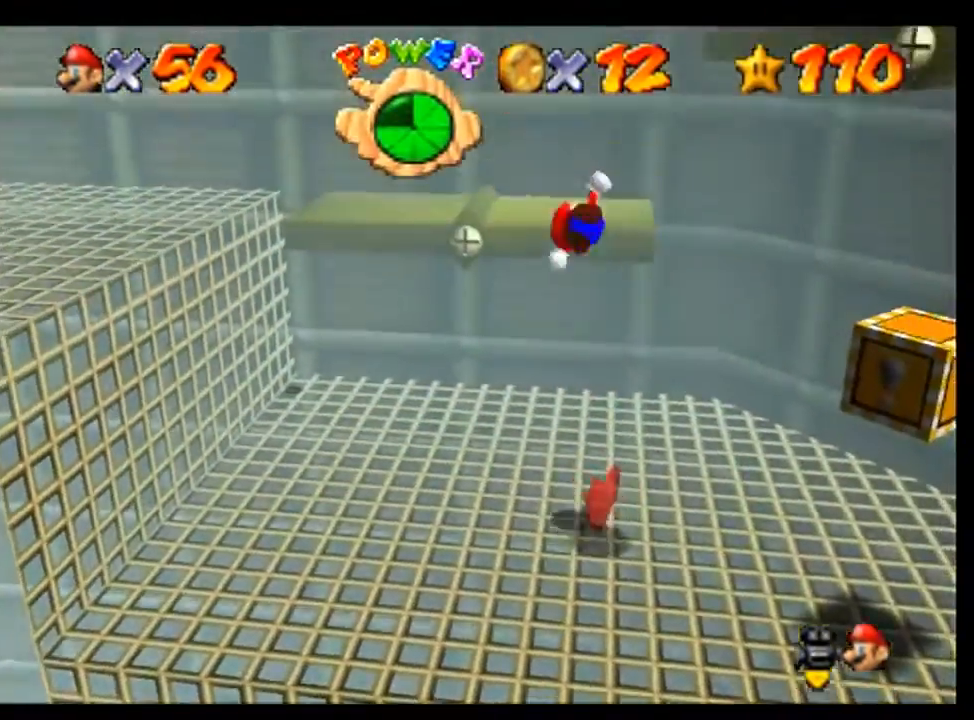
{"dt_ms": 500, "buttons": ["C_LEFT"], "left_stick": "center", "button_events": [[433, "C_LEFT", "down"]]}
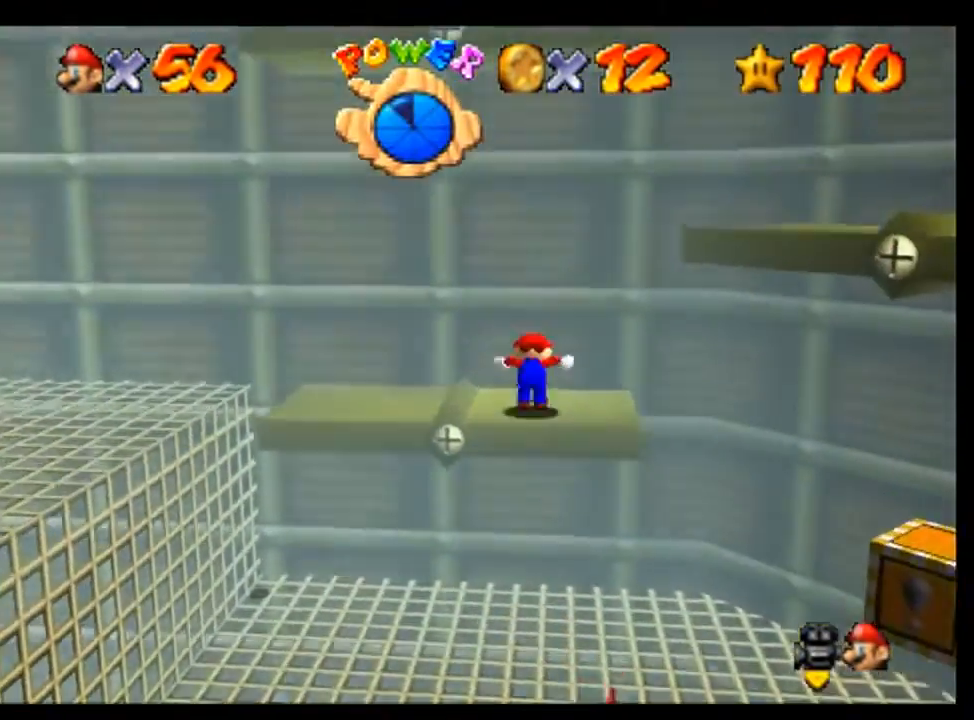
{"dt_ms": 500, "buttons": [], "left_stick": "right", "button_events": [[167, "C_LEFT", "up"]]}
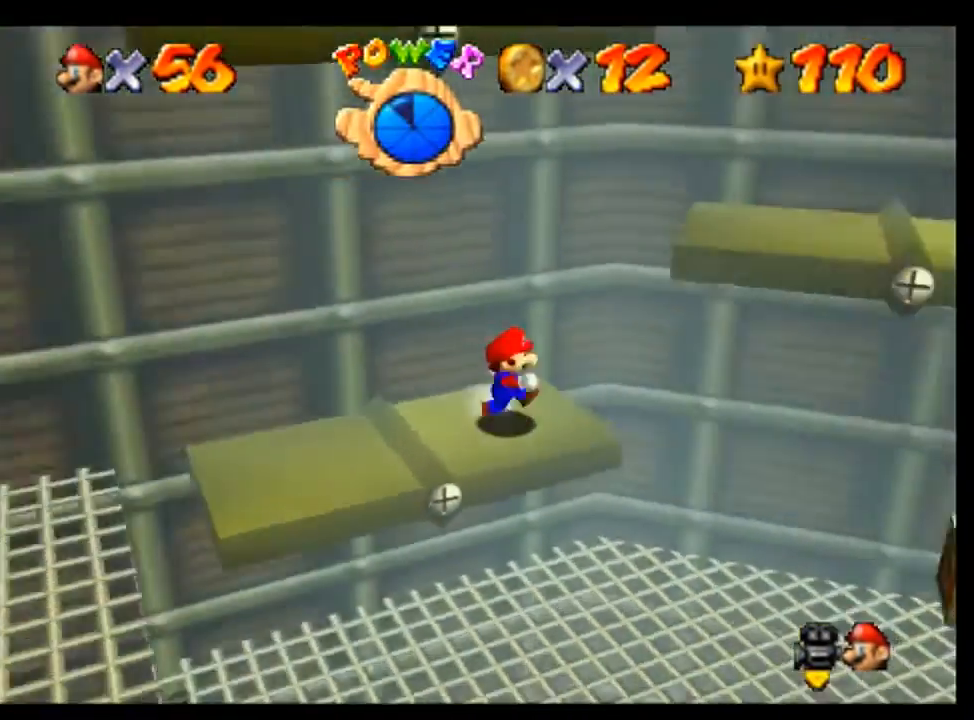
{"dt_ms": 1000, "buttons": ["C_RIGHT"], "left_stick": "center", "button_events": [[233, "A", "down"], [733, "A", "up"], [1000, "C_RIGHT", "down"]]}
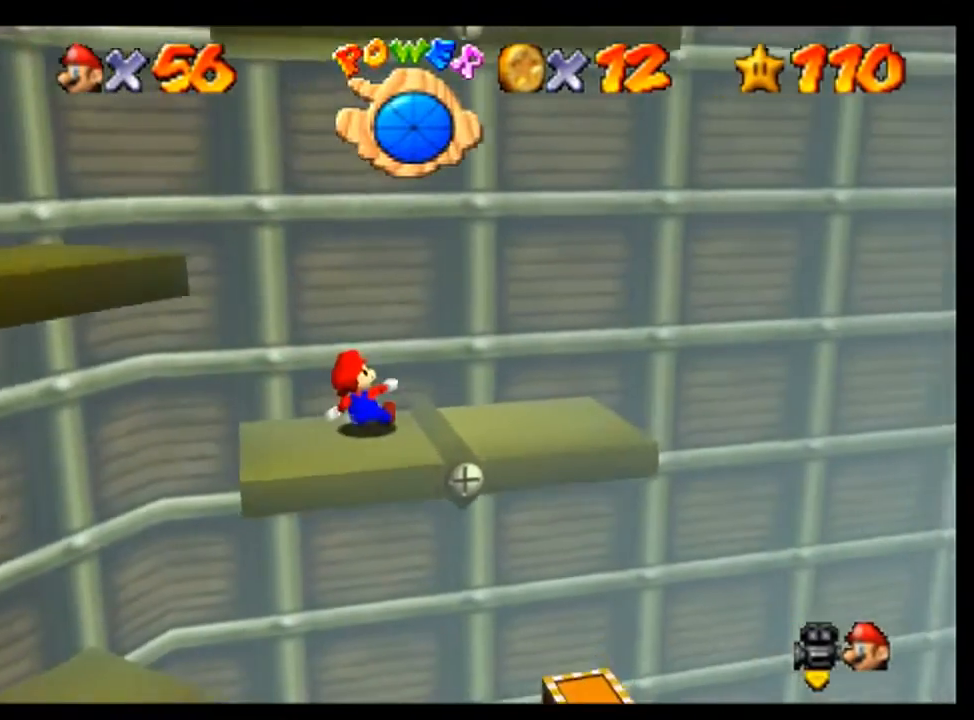
{"dt_ms": 500, "buttons": [], "left_stick": "center", "button_events": [[233, "C_RIGHT", "up"]]}
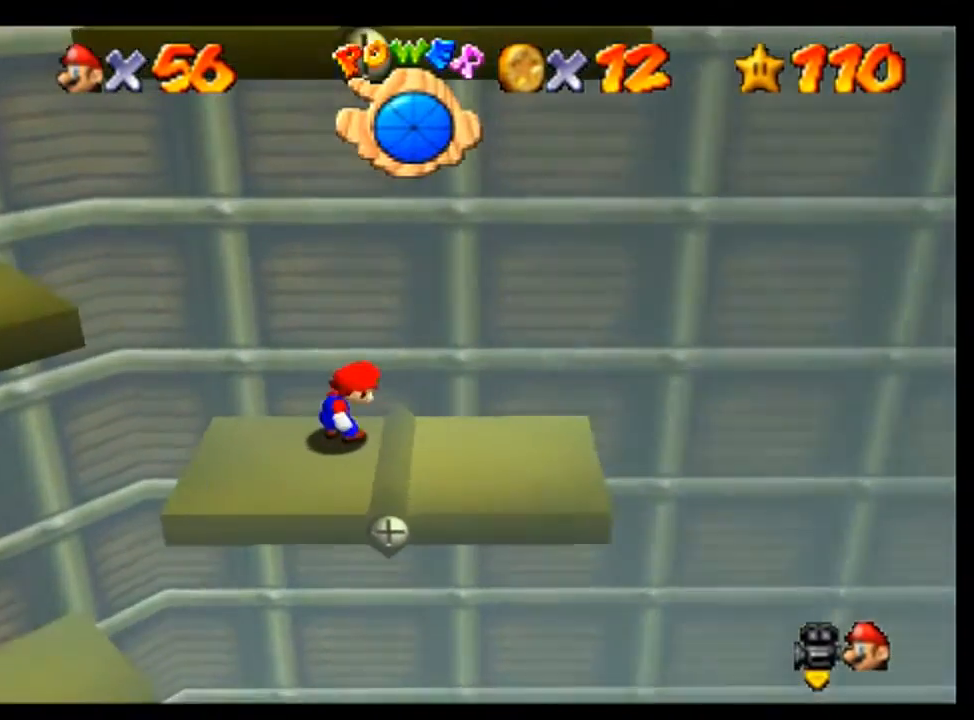
{"dt_ms": 500, "buttons": [], "left_stick": "center", "button_events": [[400, "A", "down"], [467, "A", "up"]]}
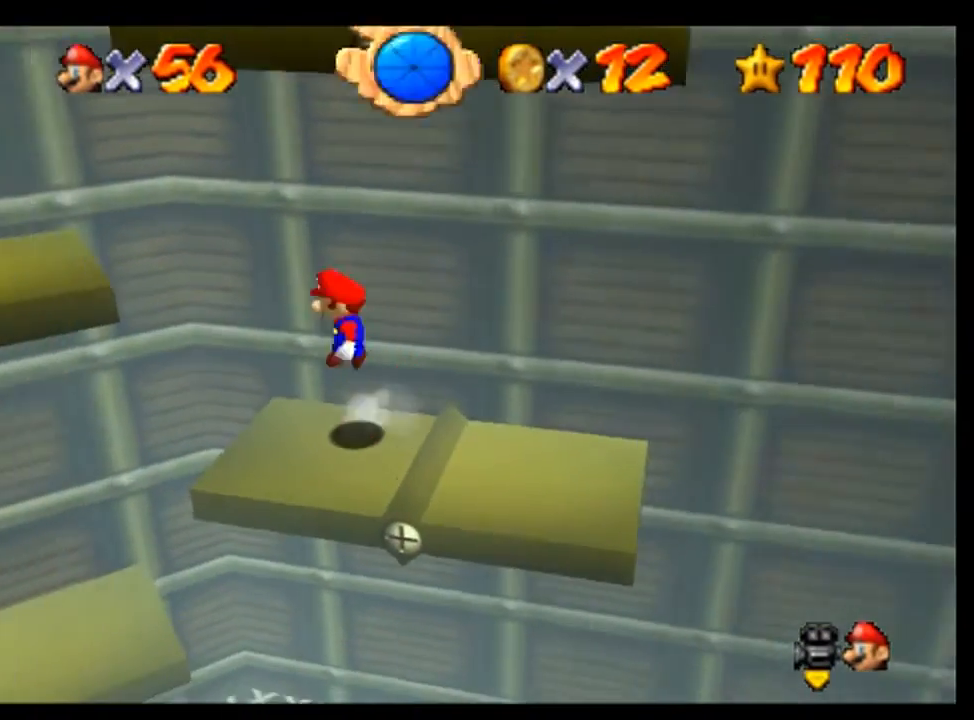
{"dt_ms": 500, "buttons": ["A"], "left_stick": "left", "button_events": [[467, "A", "down"]]}
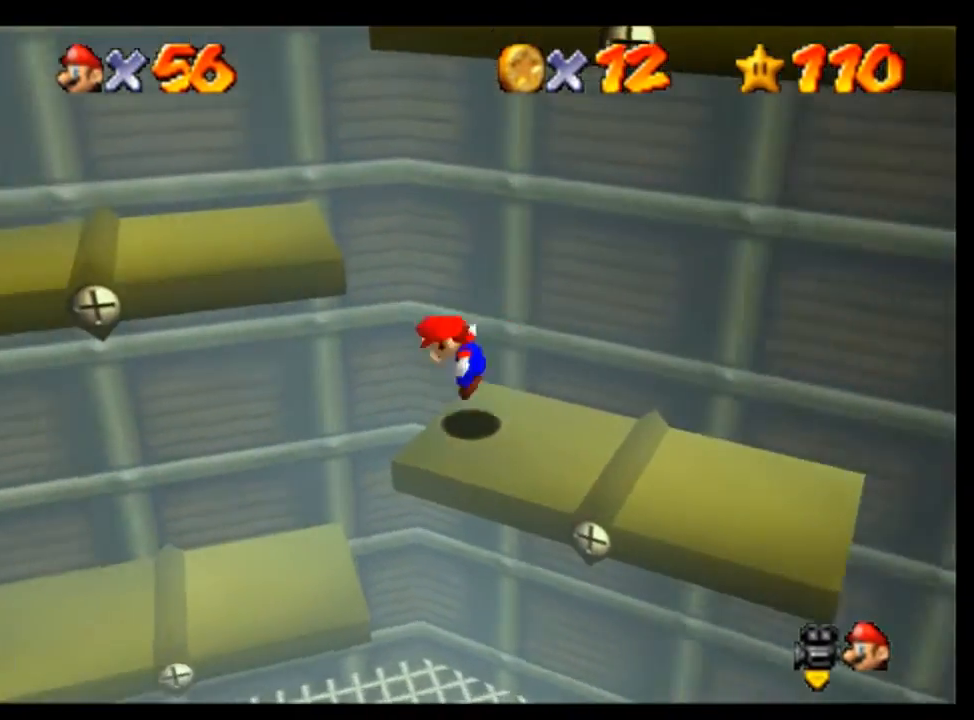
{"dt_ms": 500, "buttons": [], "left_stick": "left", "button_events": [[400, "A", "up"]]}
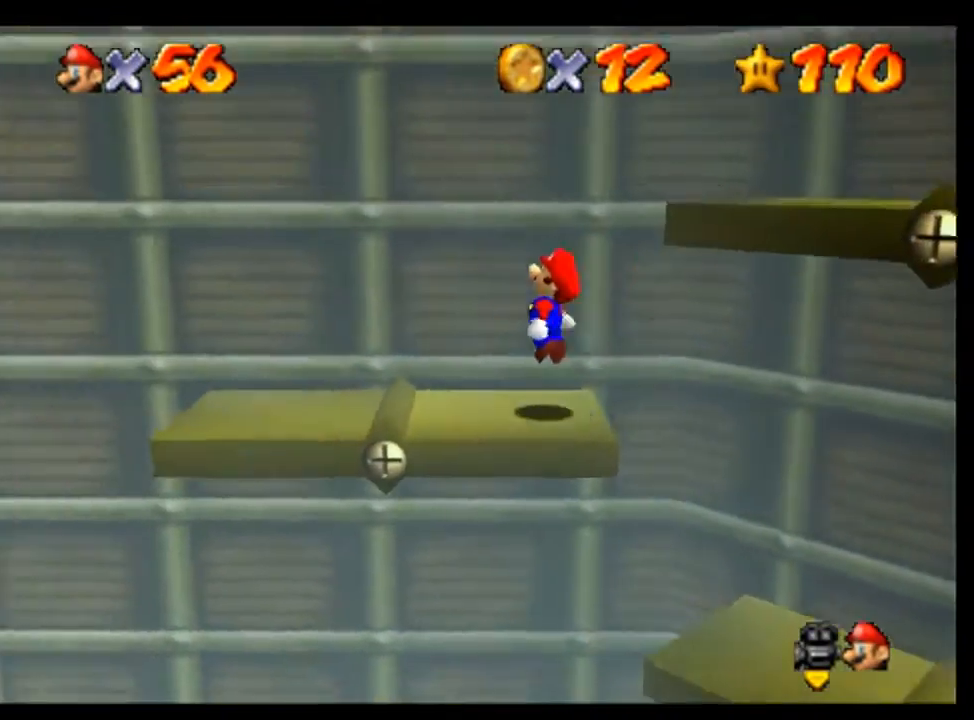
{"dt_ms": 500, "buttons": [], "left_stick": "center", "button_events": [[300, "C_LEFT", "down"], [367, "C_LEFT", "up"]]}
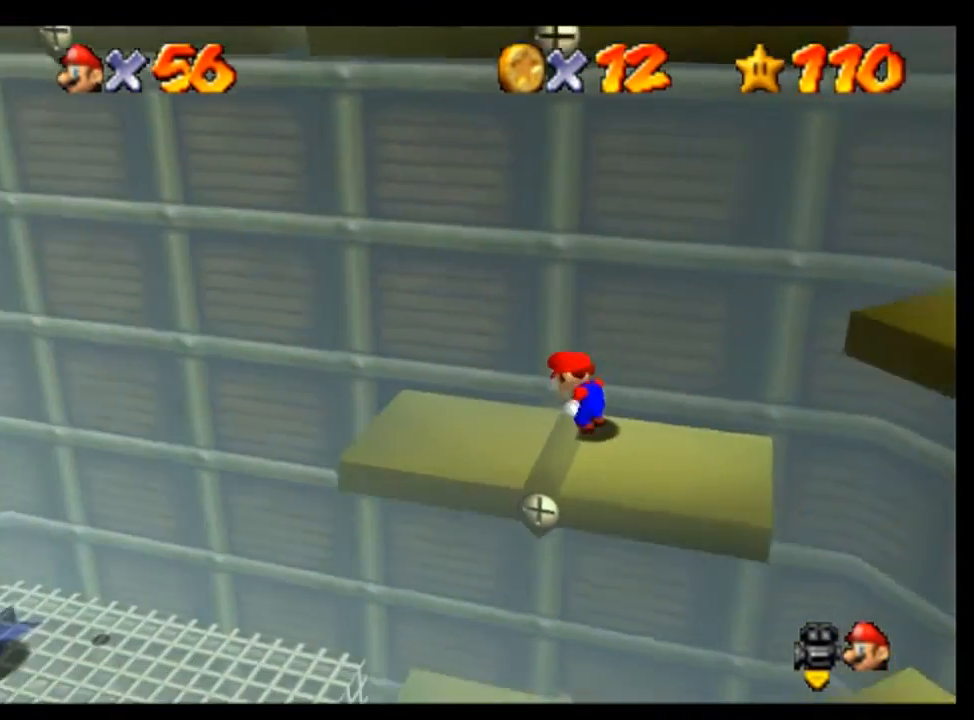
{"dt_ms": 500, "buttons": [], "left_stick": "center", "button_events": []}
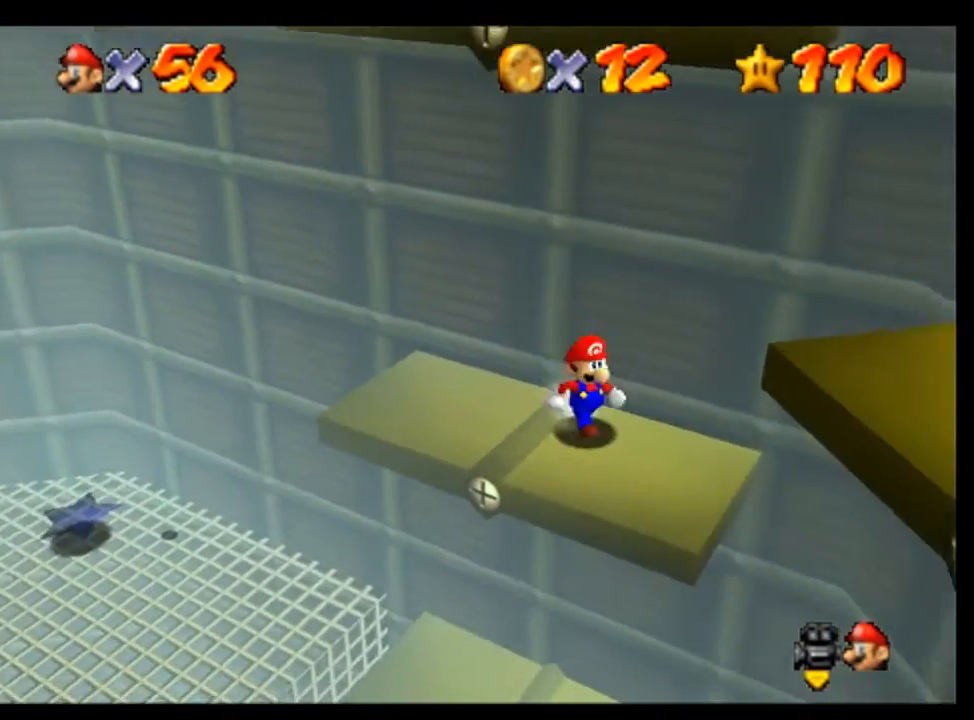
{"dt_ms": 500, "buttons": [], "left_stick": "center", "button_events": []}
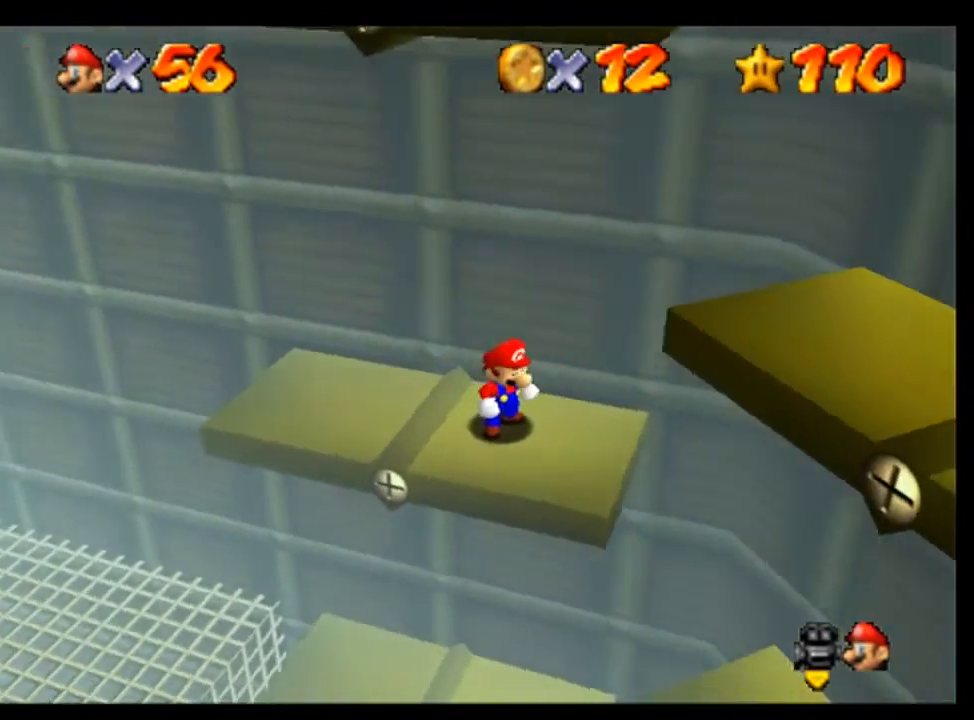
{"dt_ms": 500, "buttons": [], "left_stick": "center", "button_events": []}
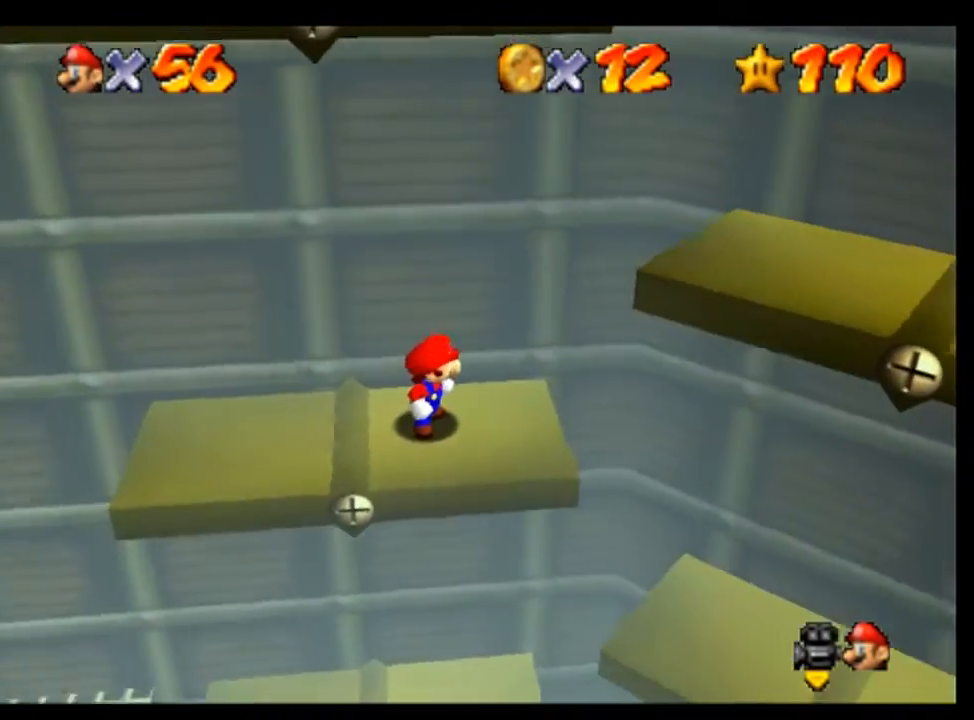
{"dt_ms": 500, "buttons": [], "left_stick": "right", "button_events": [[167, "A", "down"], [233, "A", "up"]]}
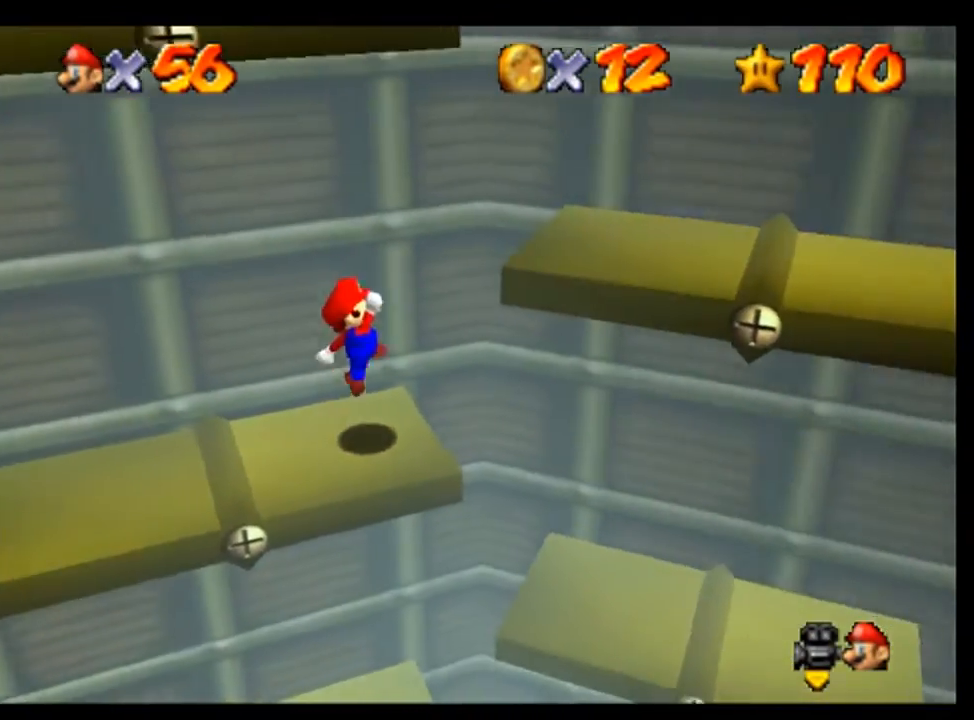
{"dt_ms": 500, "buttons": ["A"], "left_stick": "down-right", "button_events": [[167, "A", "down"]]}
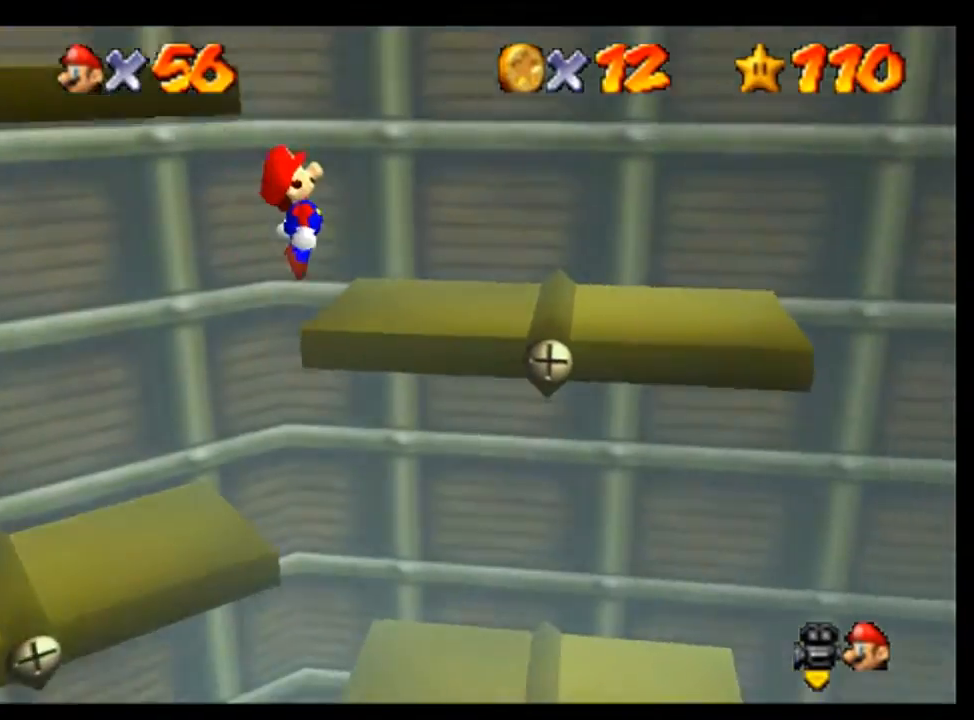
{"dt_ms": 500, "buttons": ["C_RIGHT"], "left_stick": "center", "button_events": [[33, "A", "up"], [500, "C_RIGHT", "down"]]}
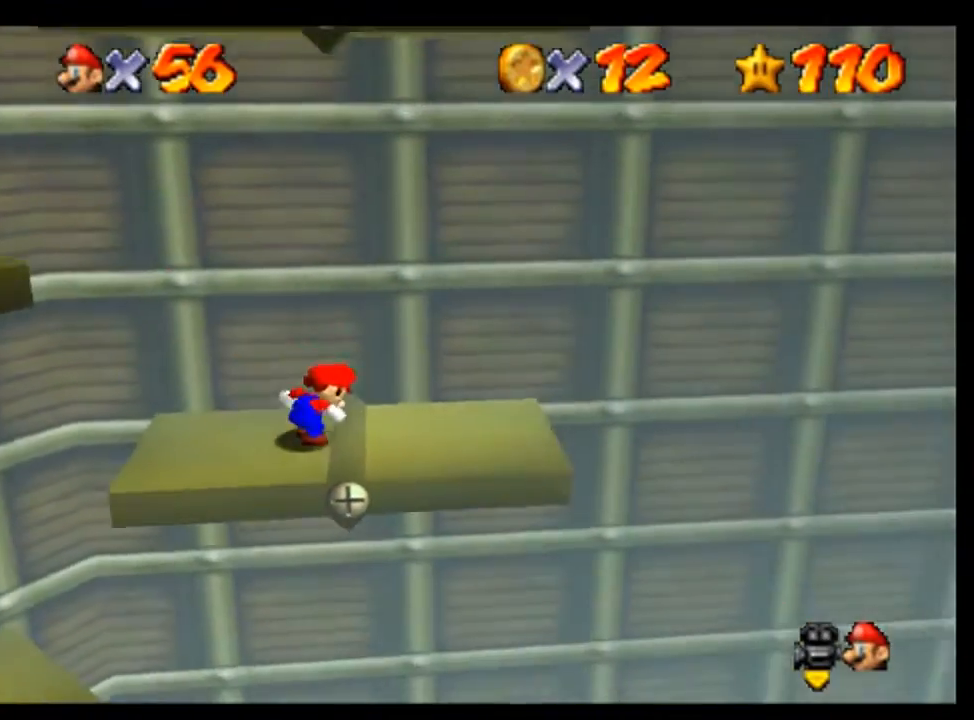
{"dt_ms": 500, "buttons": [], "left_stick": "center", "button_events": [[100, "C_RIGHT", "up"]]}
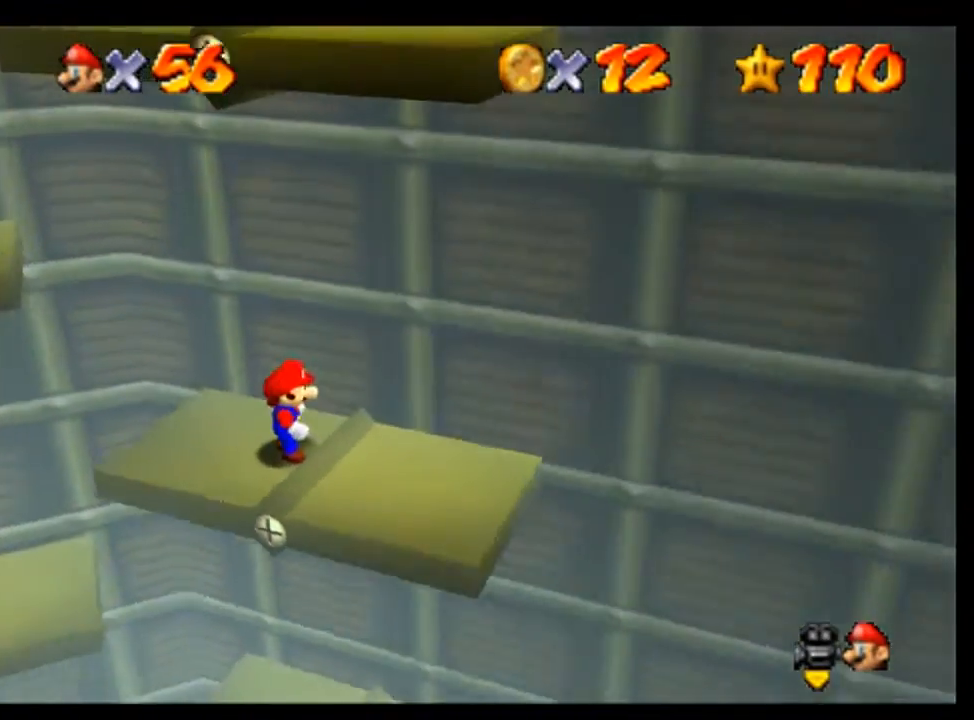
{"dt_ms": 500, "buttons": [], "left_stick": "center", "button_events": []}
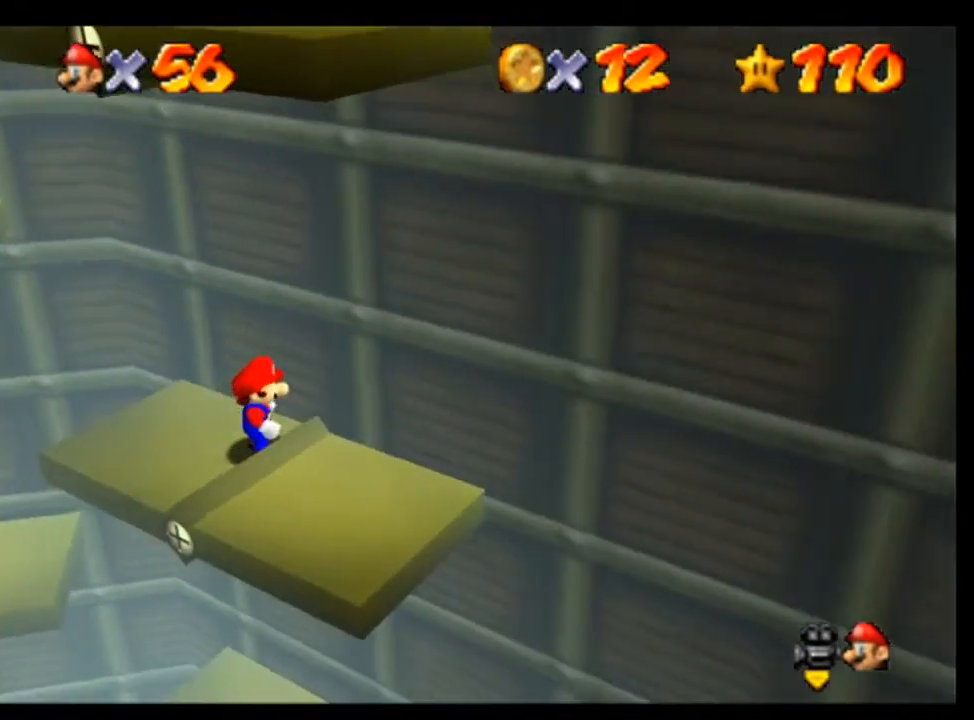
{"dt_ms": 500, "buttons": [], "left_stick": "center", "button_events": []}
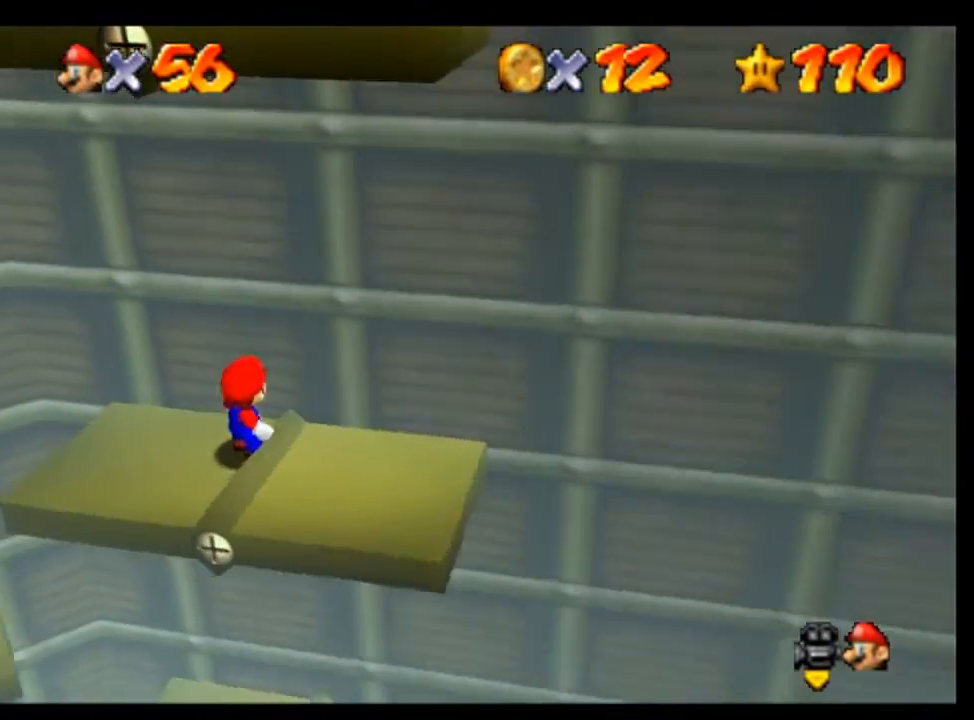
{"dt_ms": 500, "buttons": [], "left_stick": "left", "button_events": [[200, "A", "down"], [267, "A", "up"]]}